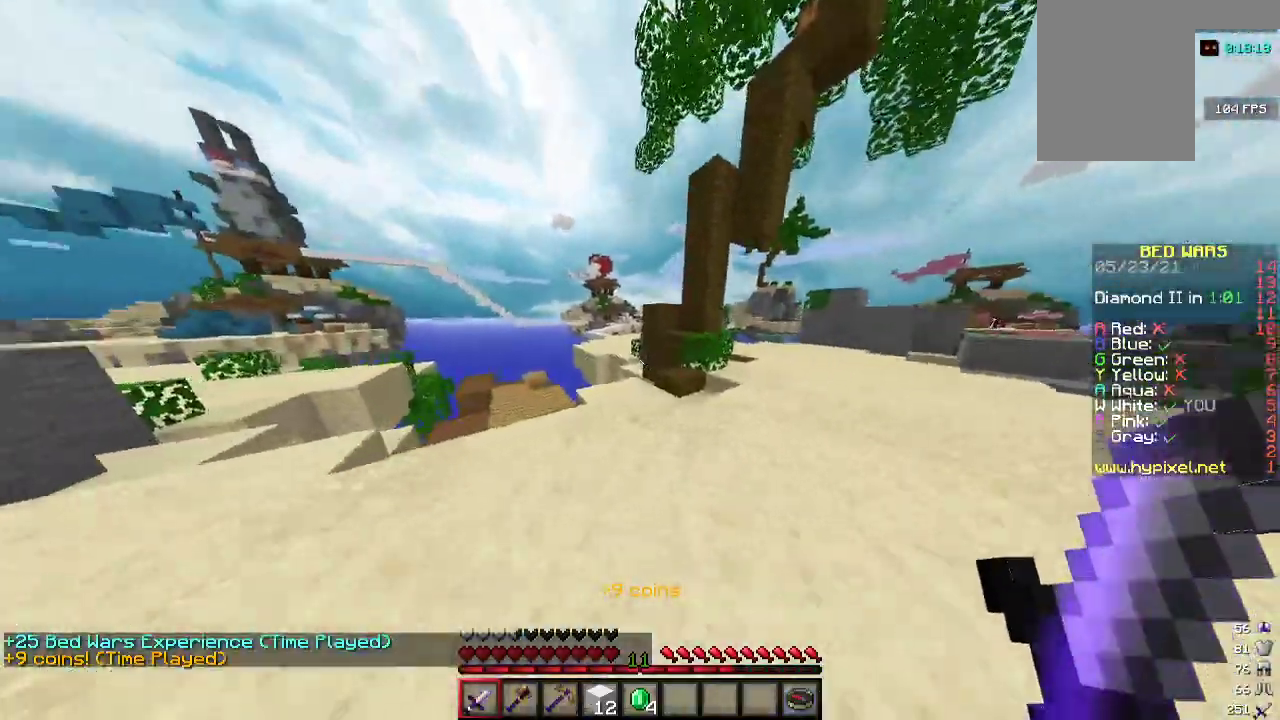
Gameplay with keyboard and mouse; each line is a JSON object with the keys and mouse buttons held at the frame after it. "events" lists presses ("down") and releases ("up") of "a", "d", "s", "w", "mouse_left" and "mouse_right" between this image and that frame as [ms after this image, input, new state], when the widget could be followed in between. "mouse_left", "mouse_right" = the "left", "right" buttons of the "mouse" list. No other keys are recorded. Fast repeated clicks can show as one long hold. Mouse movement is not recorded.
{"keys": ["d", "w"], "mouse": [], "events": [[33, "d", "up"], [200, "d", "down"]]}
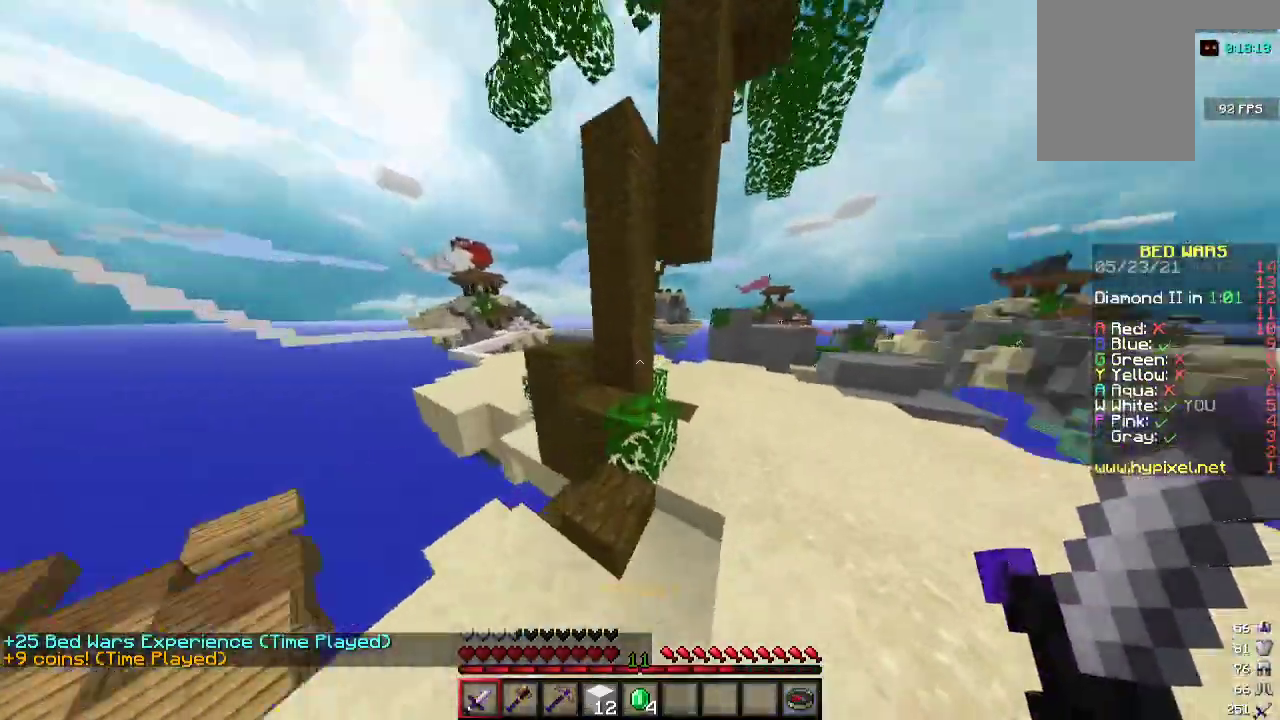
{"keys": ["w"], "mouse": [], "events": [[500, "d", "up"]]}
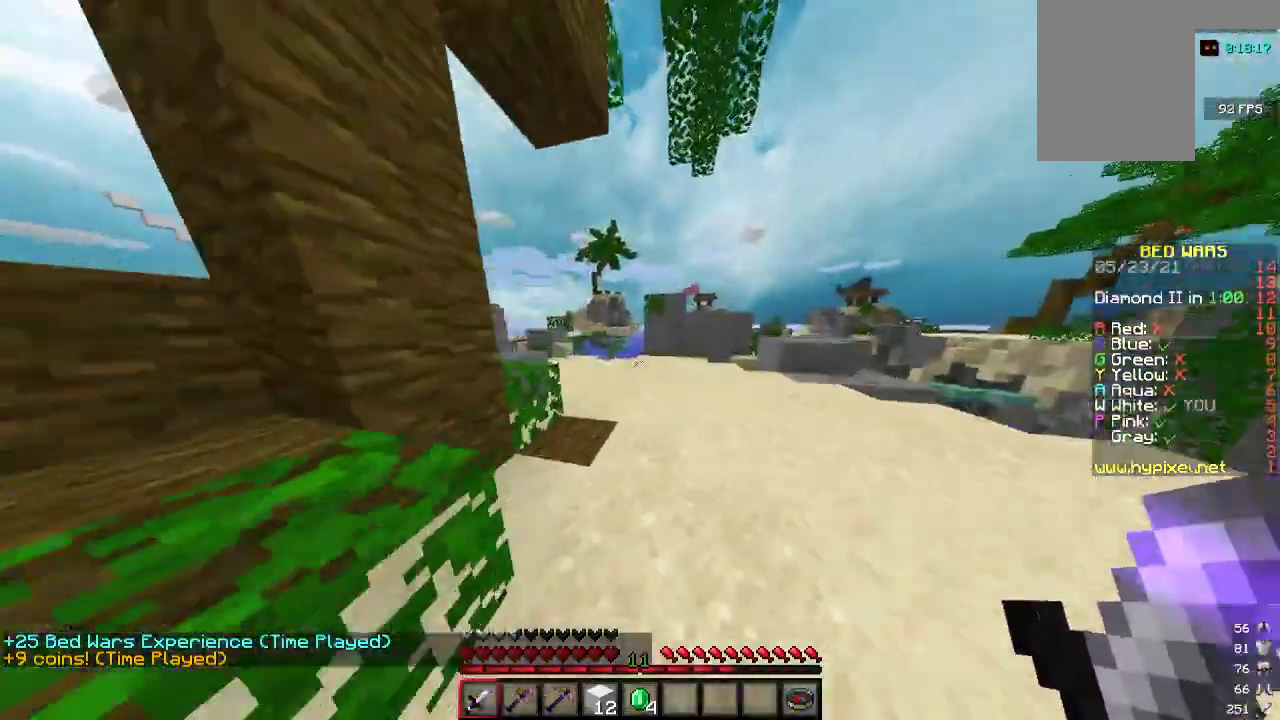
{"keys": ["d", "w"], "mouse": [], "events": [[467, "d", "down"]]}
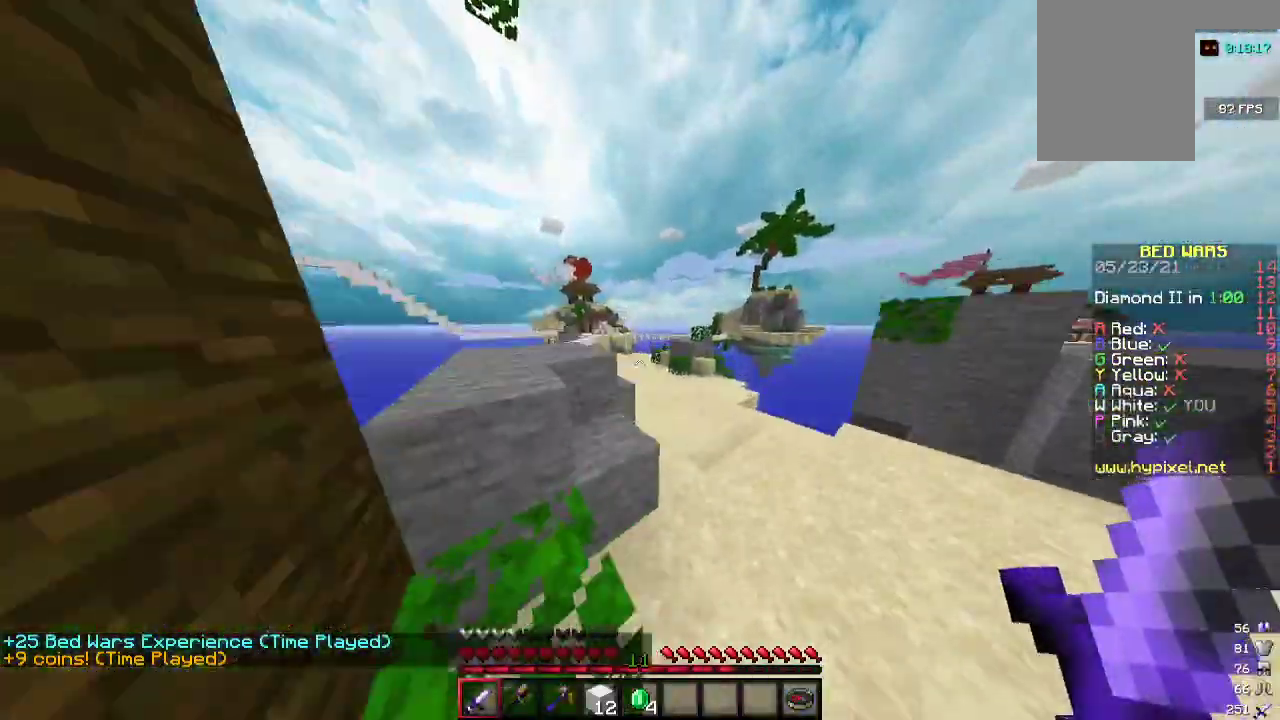
{"keys": ["w"], "mouse": [], "events": [[433, "d", "up"]]}
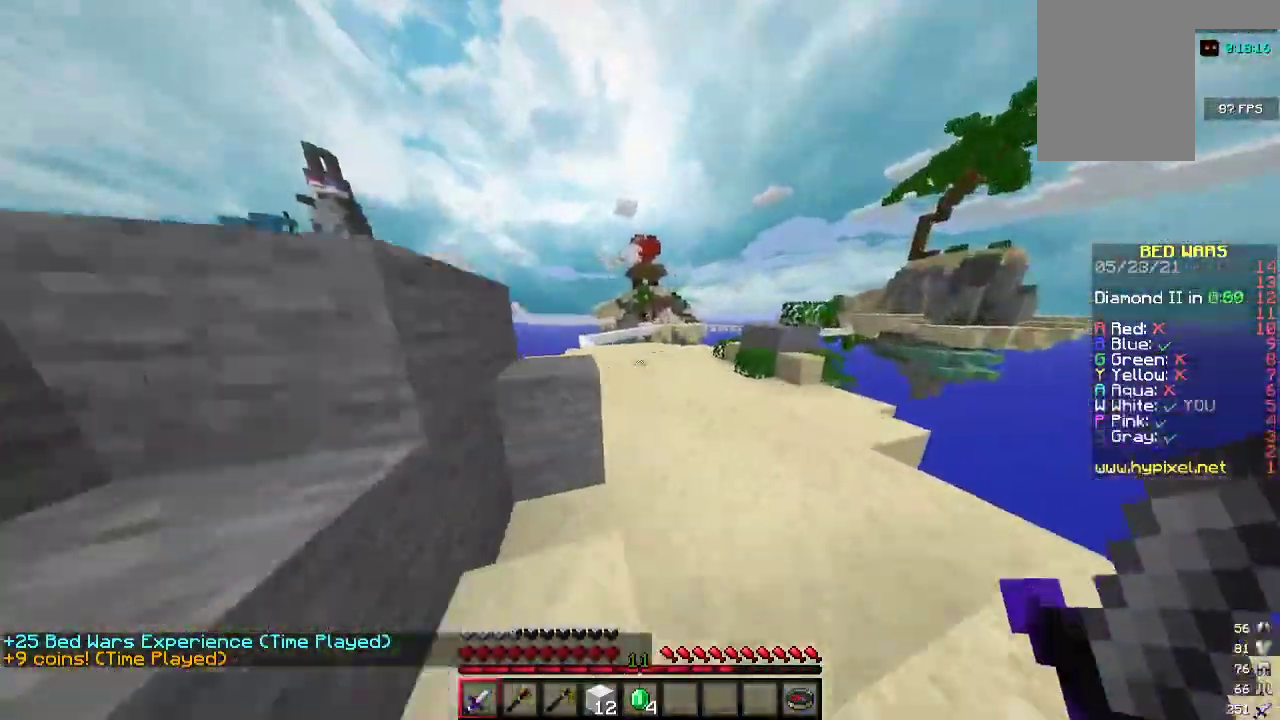
{"keys": ["w"], "mouse": [], "events": []}
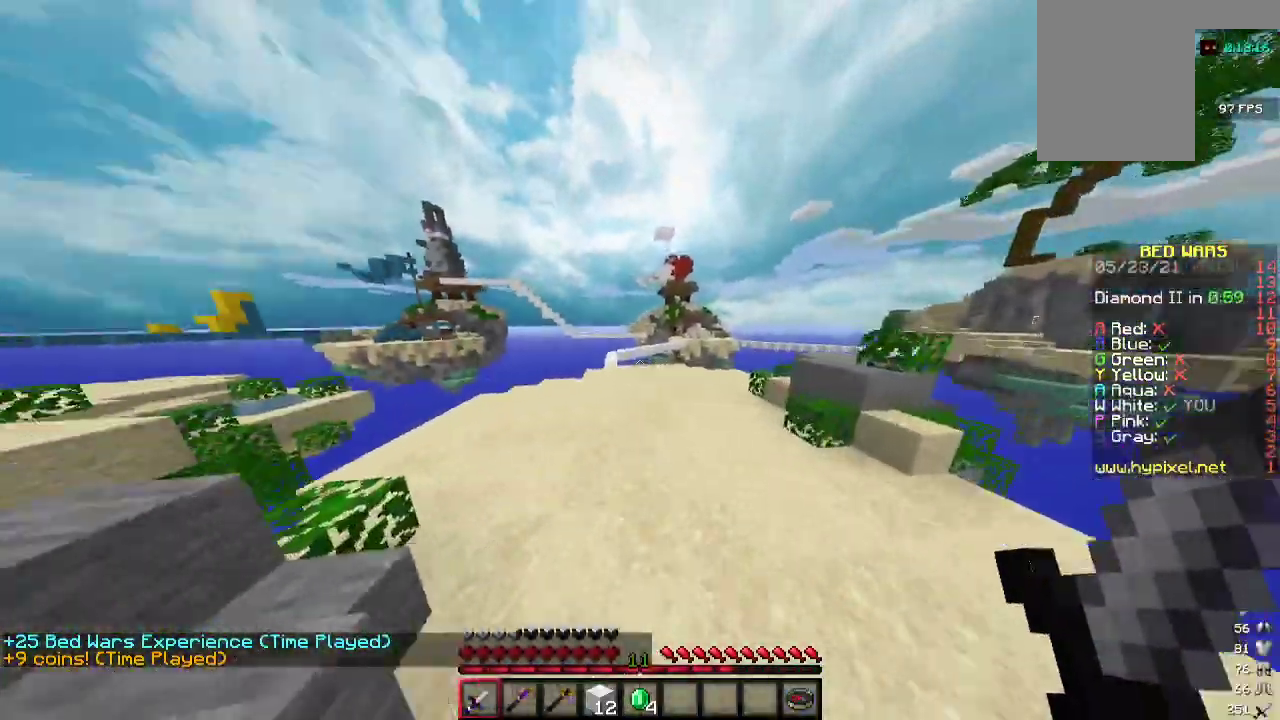
{"keys": ["w"], "mouse": [], "events": [[200, "a", "down"], [400, "a", "up"]]}
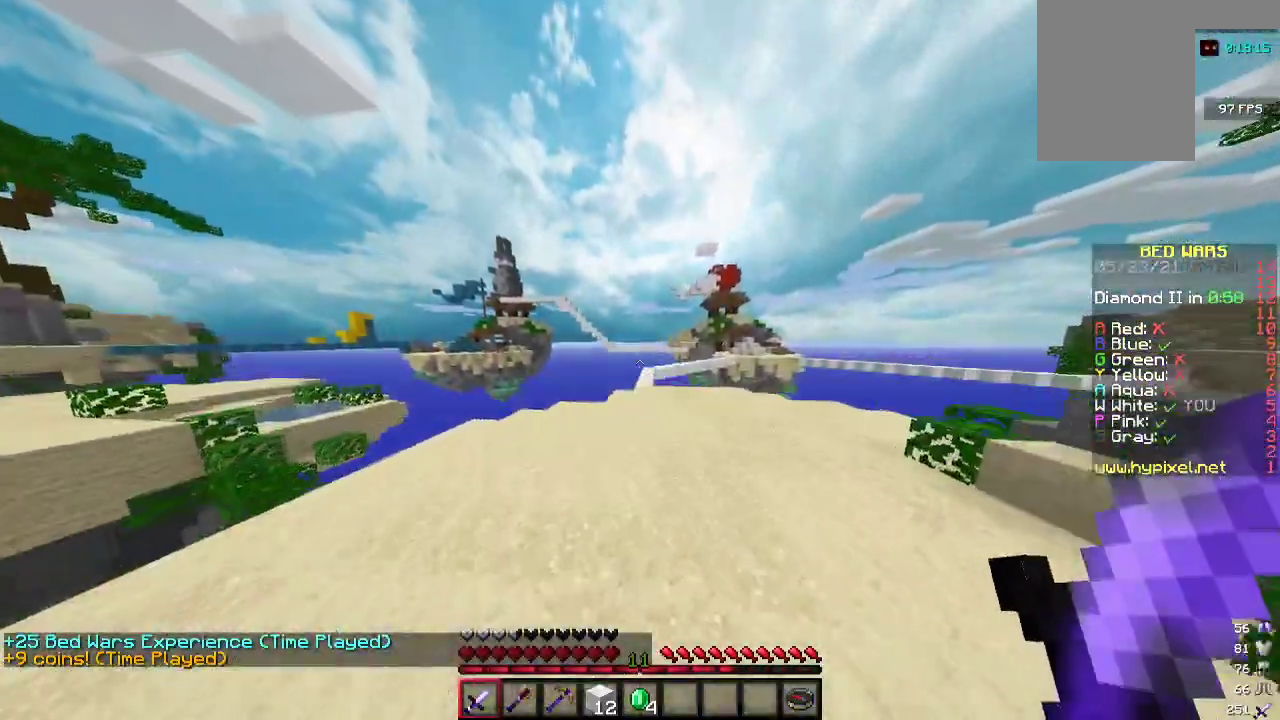
{"keys": ["w"], "mouse": [], "events": []}
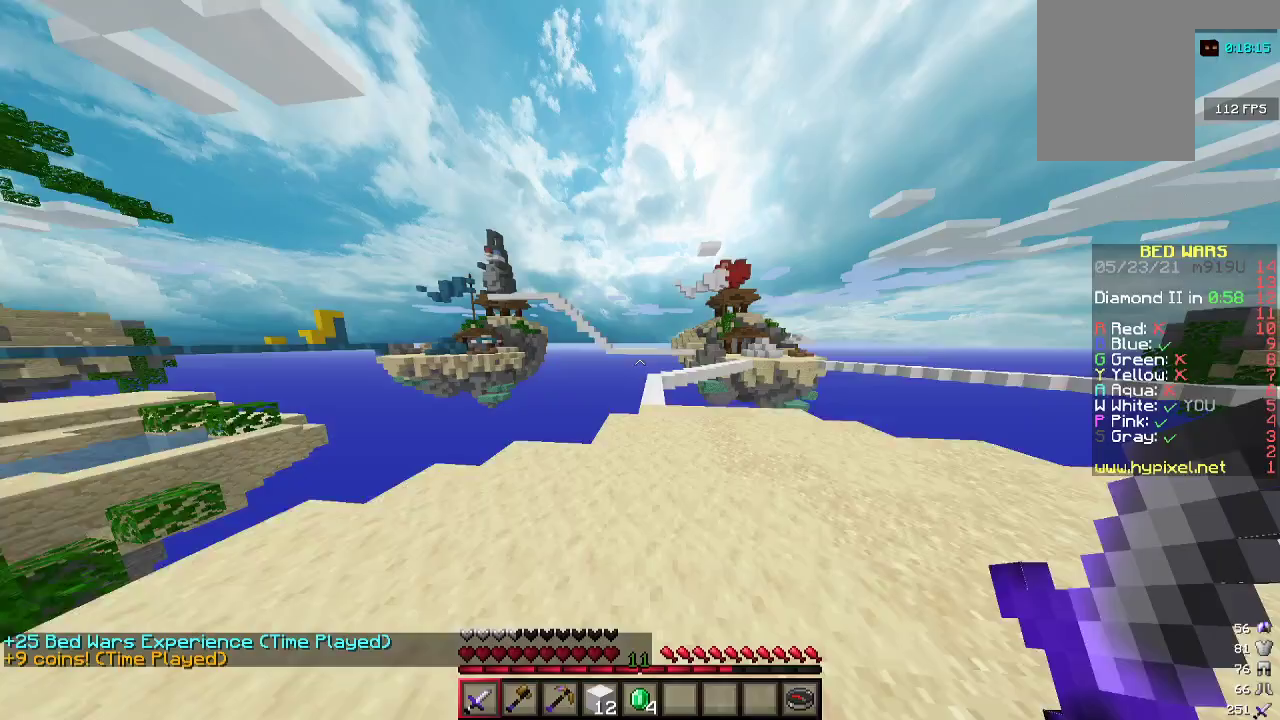
{"keys": ["w"], "mouse": [], "events": [[367, "d", "down"], [467, "d", "up"]]}
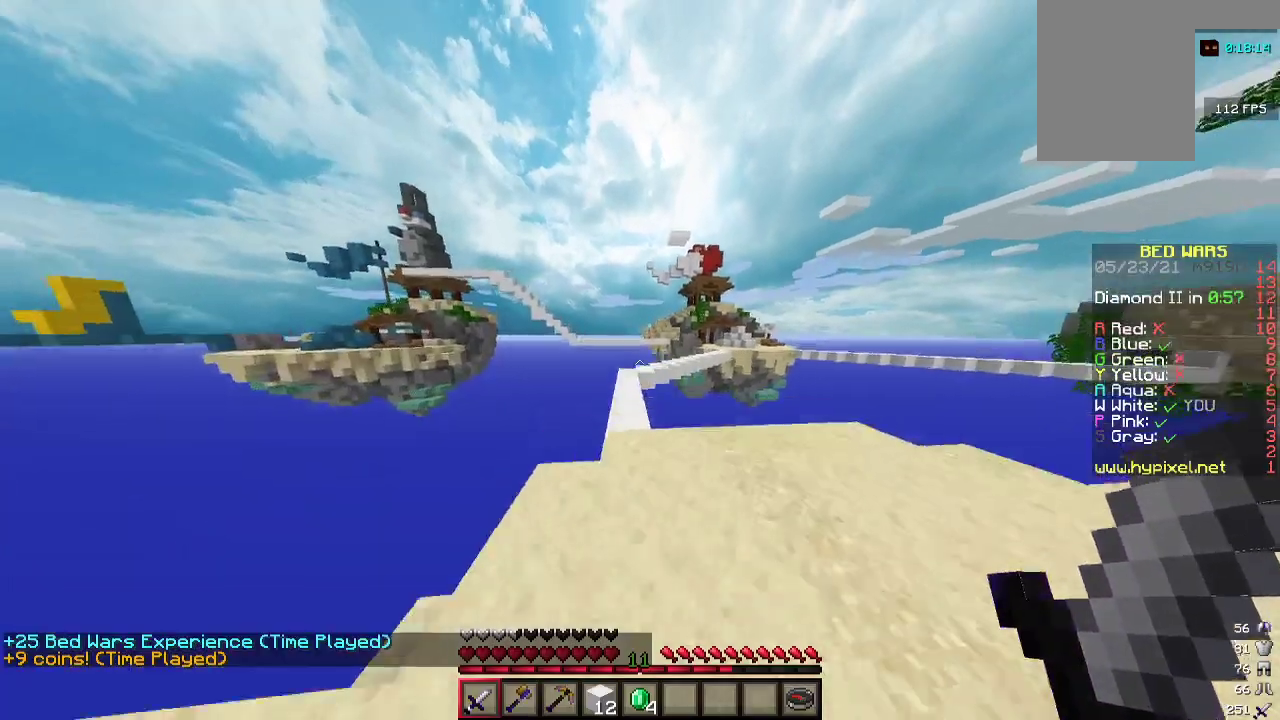
{"keys": ["w"], "mouse": [], "events": [[200, "a", "down"], [467, "a", "up"]]}
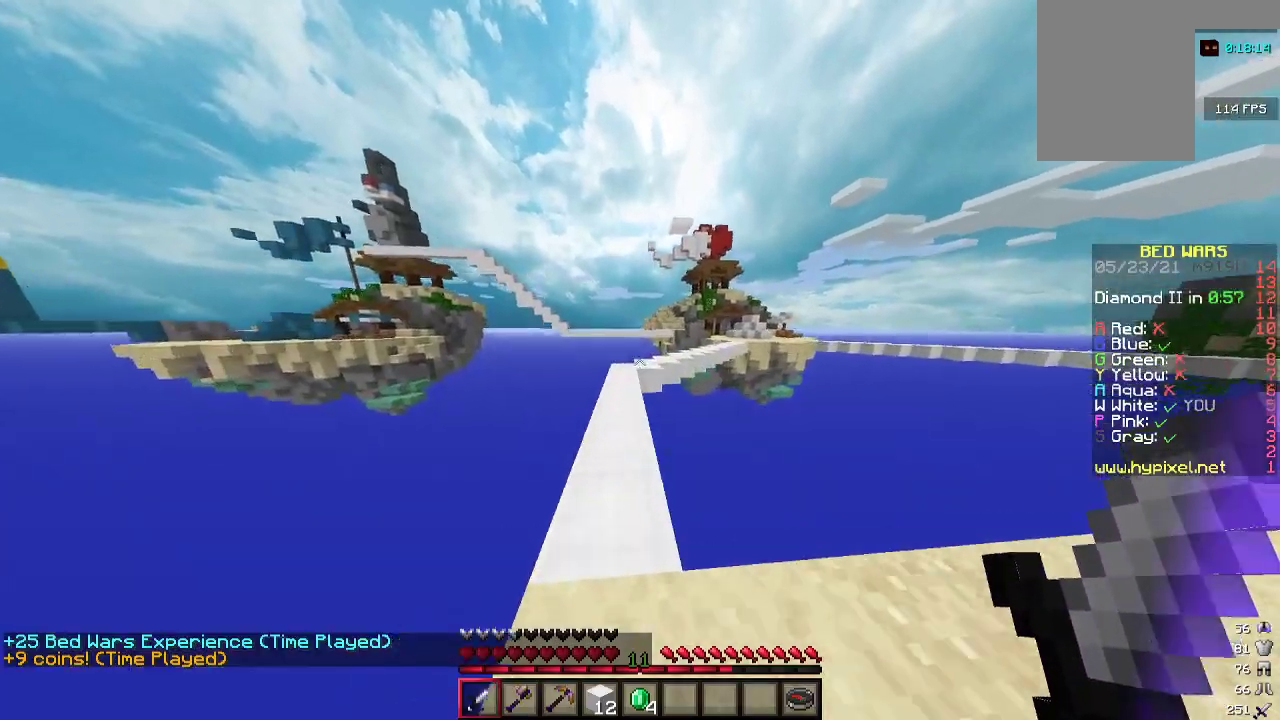
{"keys": ["w"], "mouse": [], "events": [[367, "a", "down"], [433, "a", "up"]]}
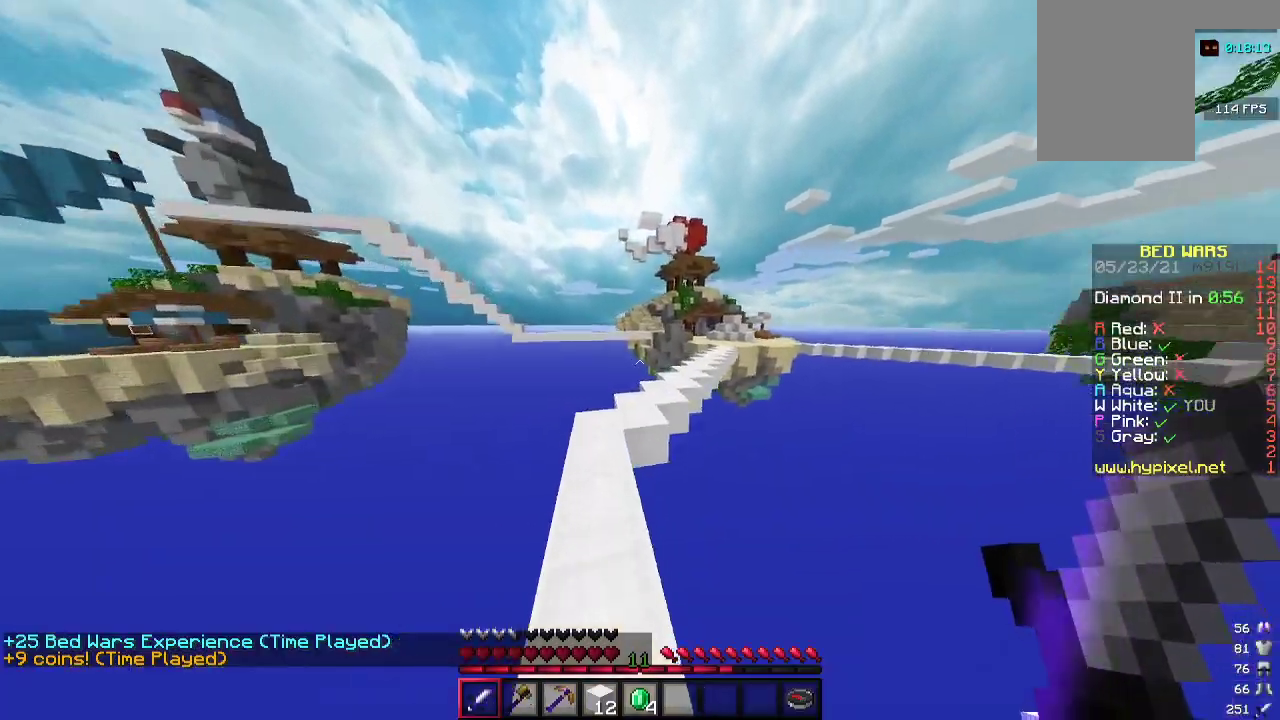
{"keys": ["w"], "mouse": [], "events": []}
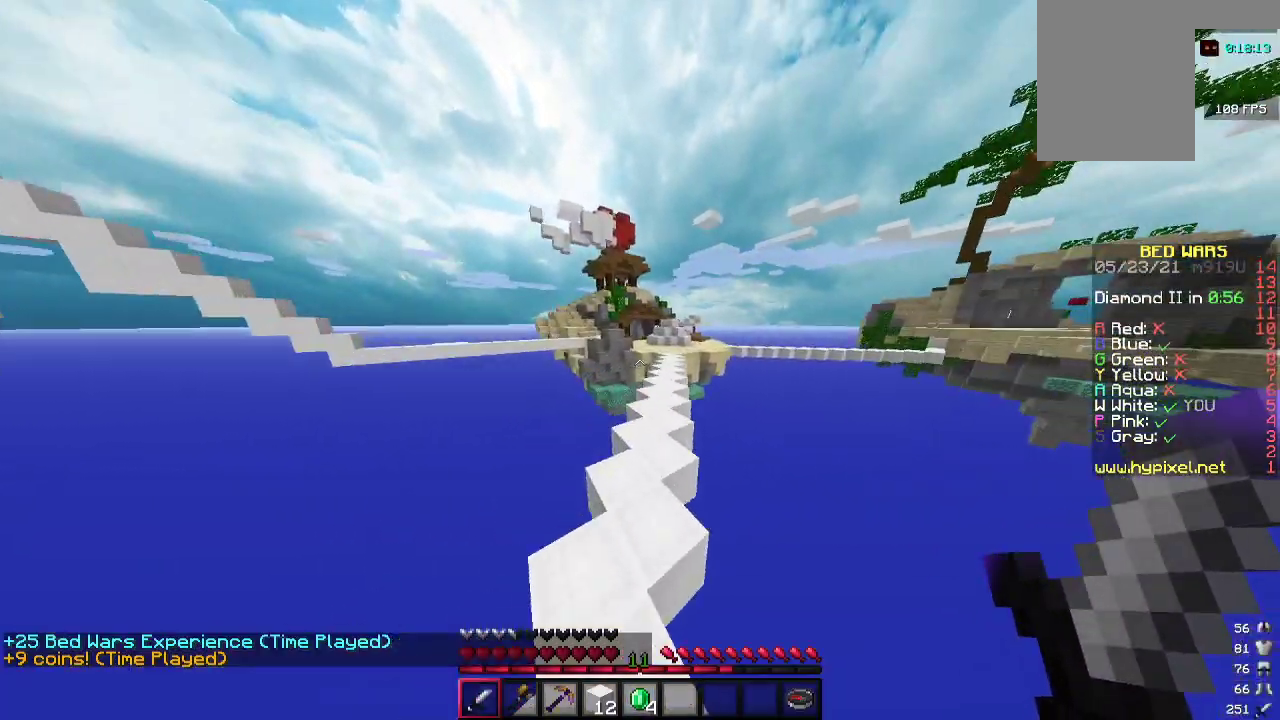
{"keys": ["w"], "mouse": [], "events": [[267, "d", "down"], [367, "d", "up"]]}
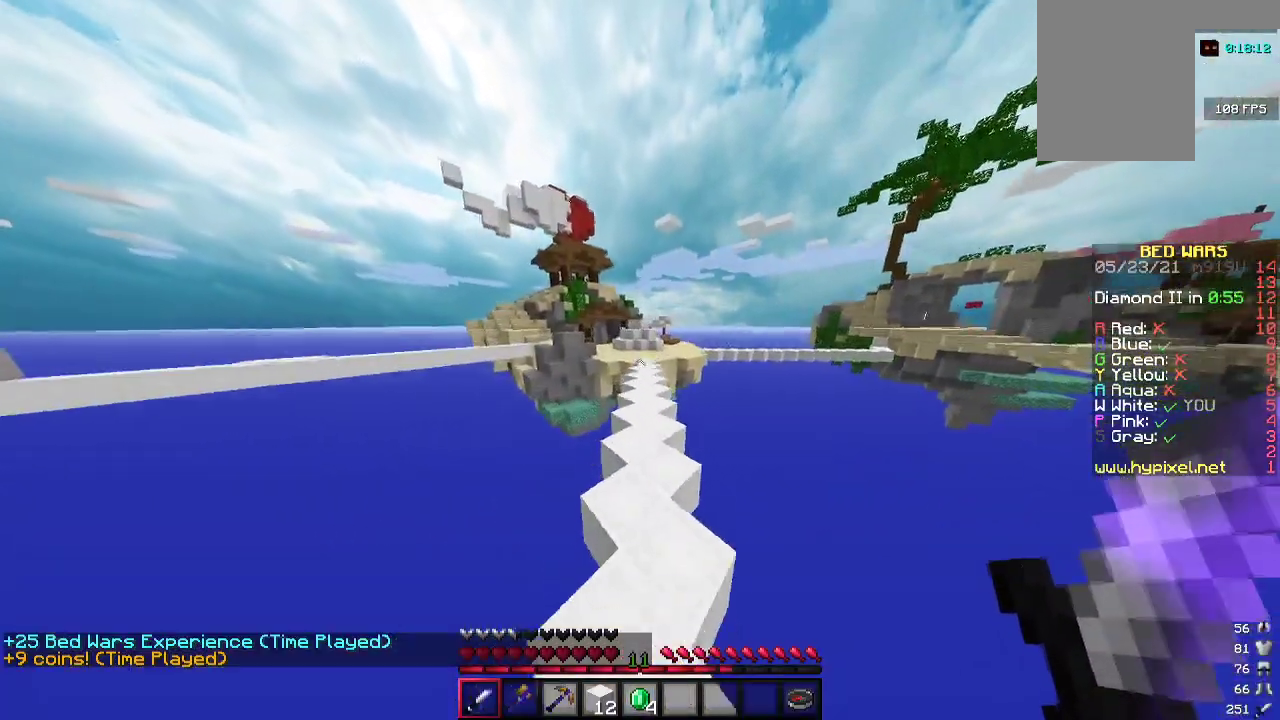
{"keys": ["w"], "mouse": [], "events": []}
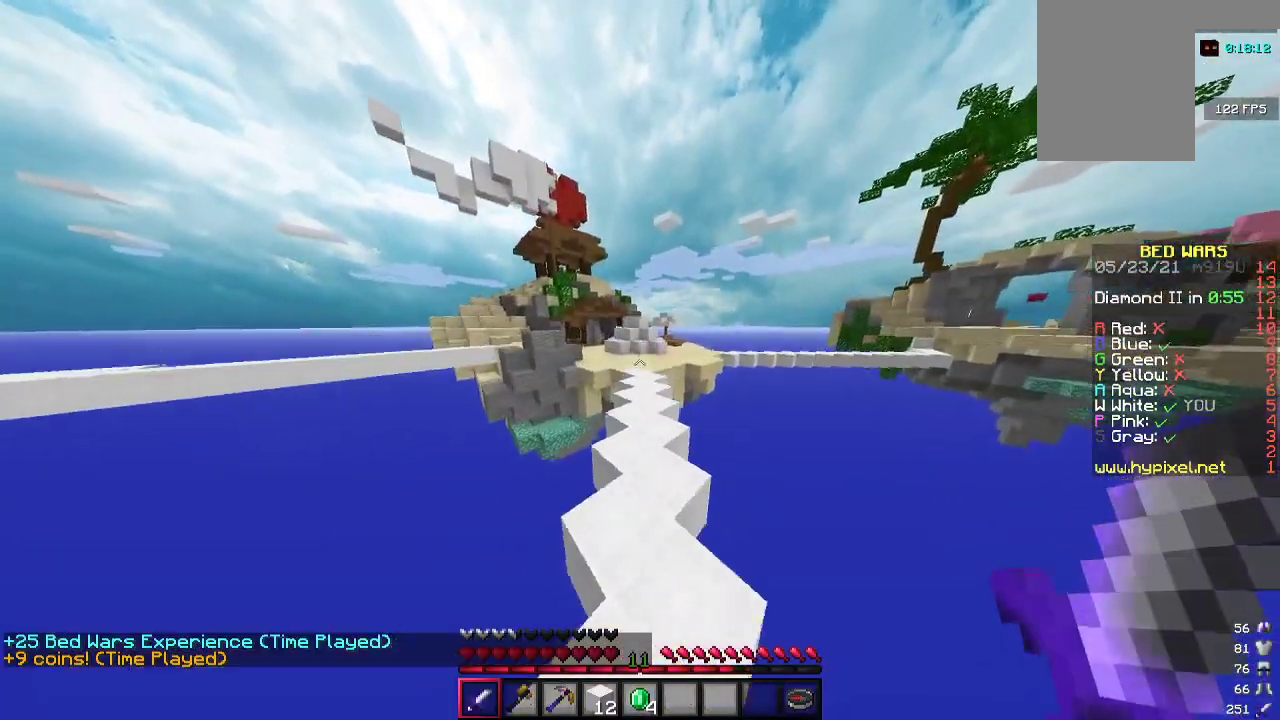
{"keys": ["w"], "mouse": [], "events": []}
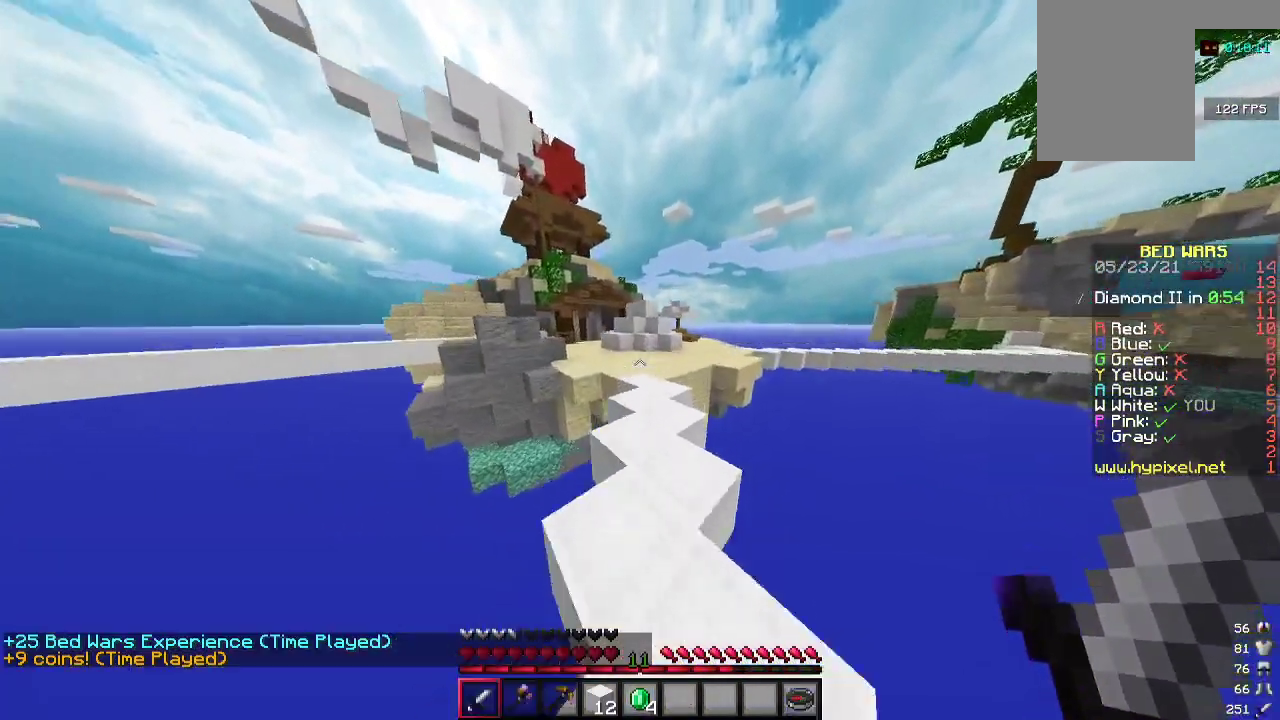
{"keys": ["w"], "mouse": [], "events": []}
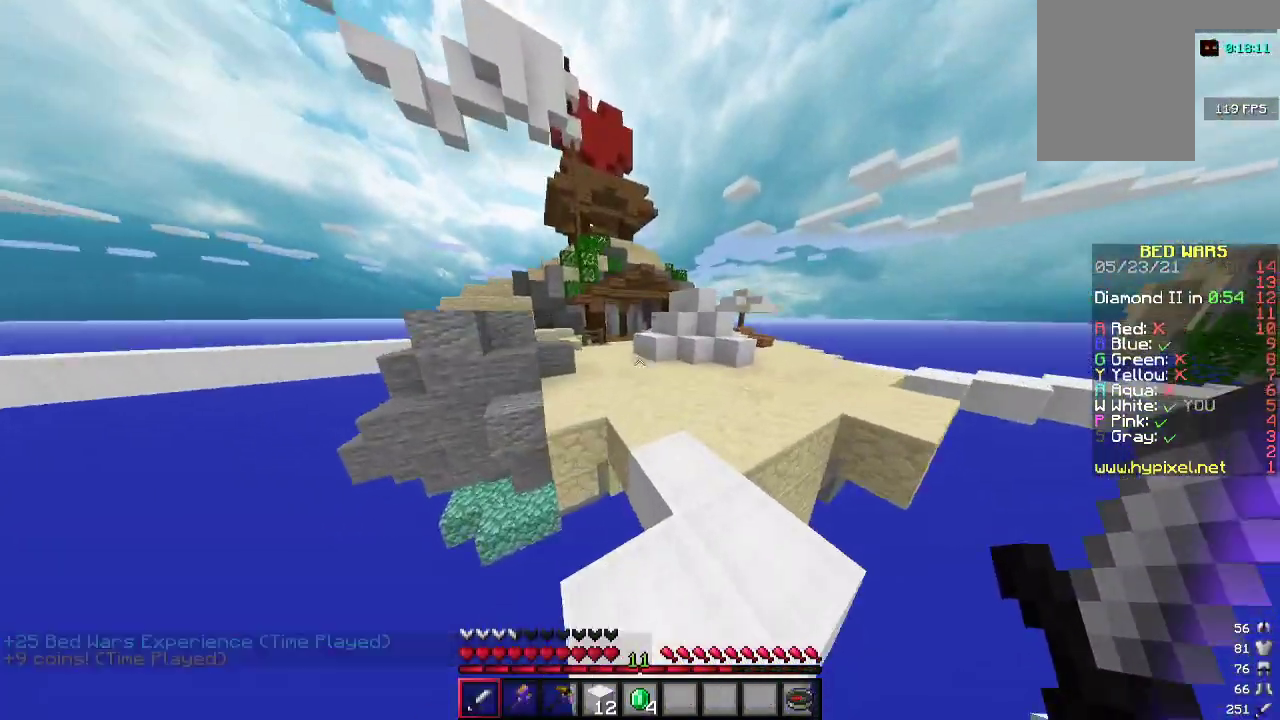
{"keys": ["a", "w"], "mouse": [], "events": [[333, "a", "down"]]}
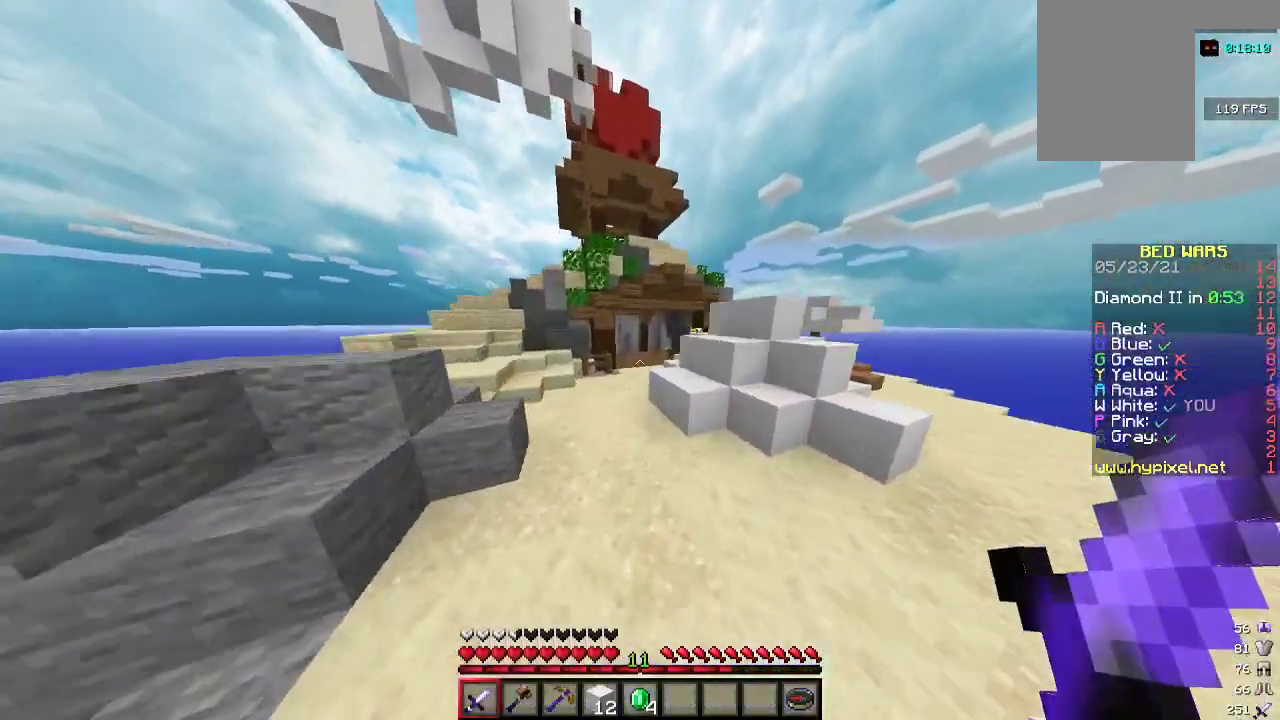
{"keys": ["w"], "mouse": [], "events": [[100, "a", "up"]]}
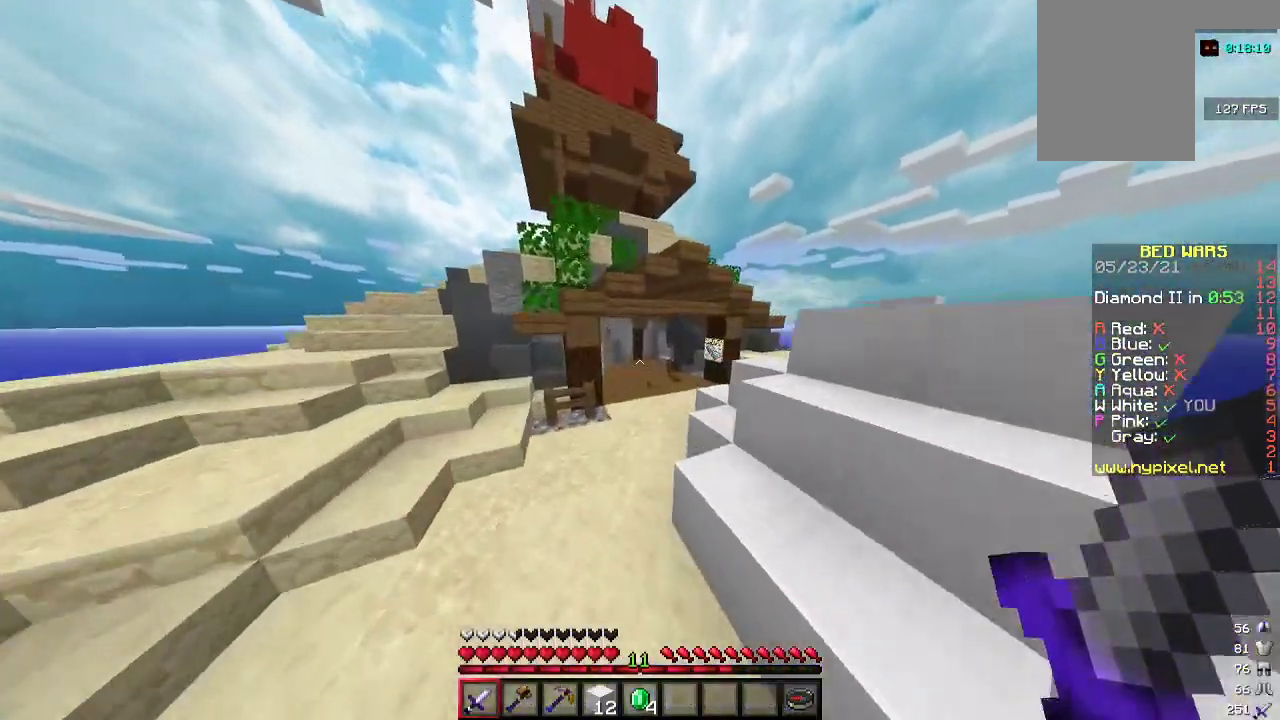
{"keys": ["d", "w"], "mouse": [], "events": [[467, "d", "down"]]}
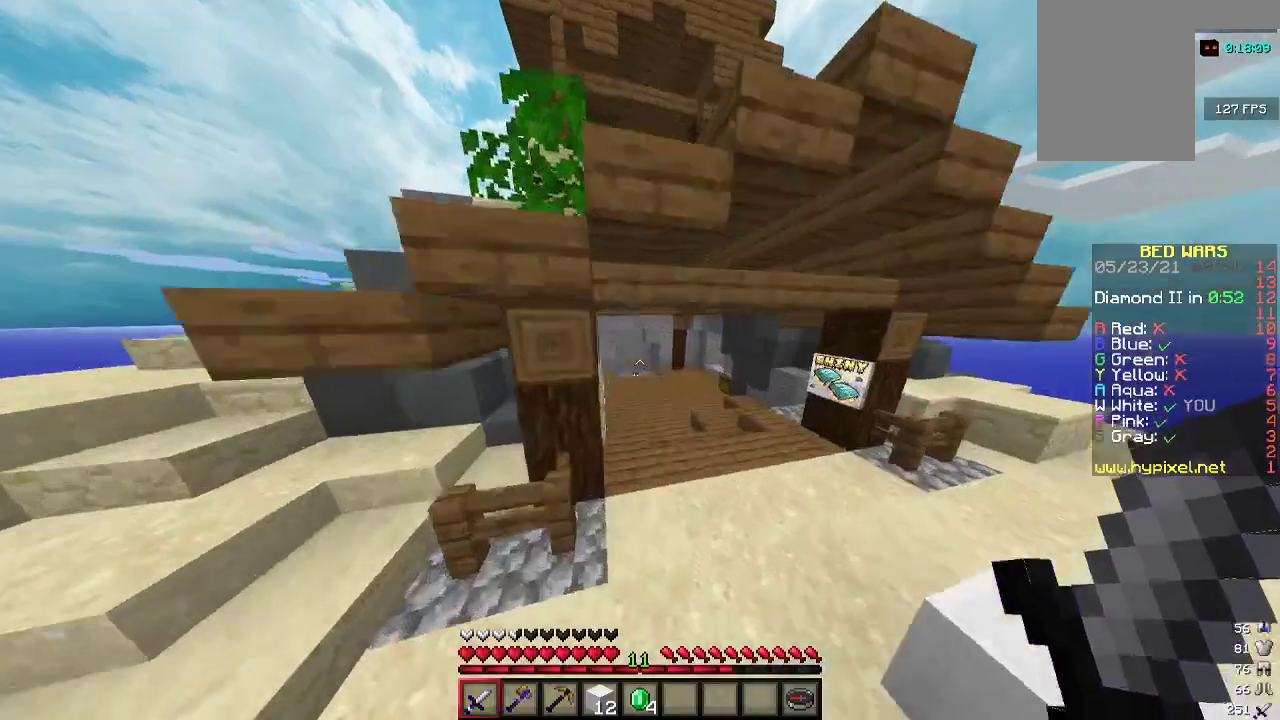
{"keys": ["d", "w"], "mouse": [], "events": []}
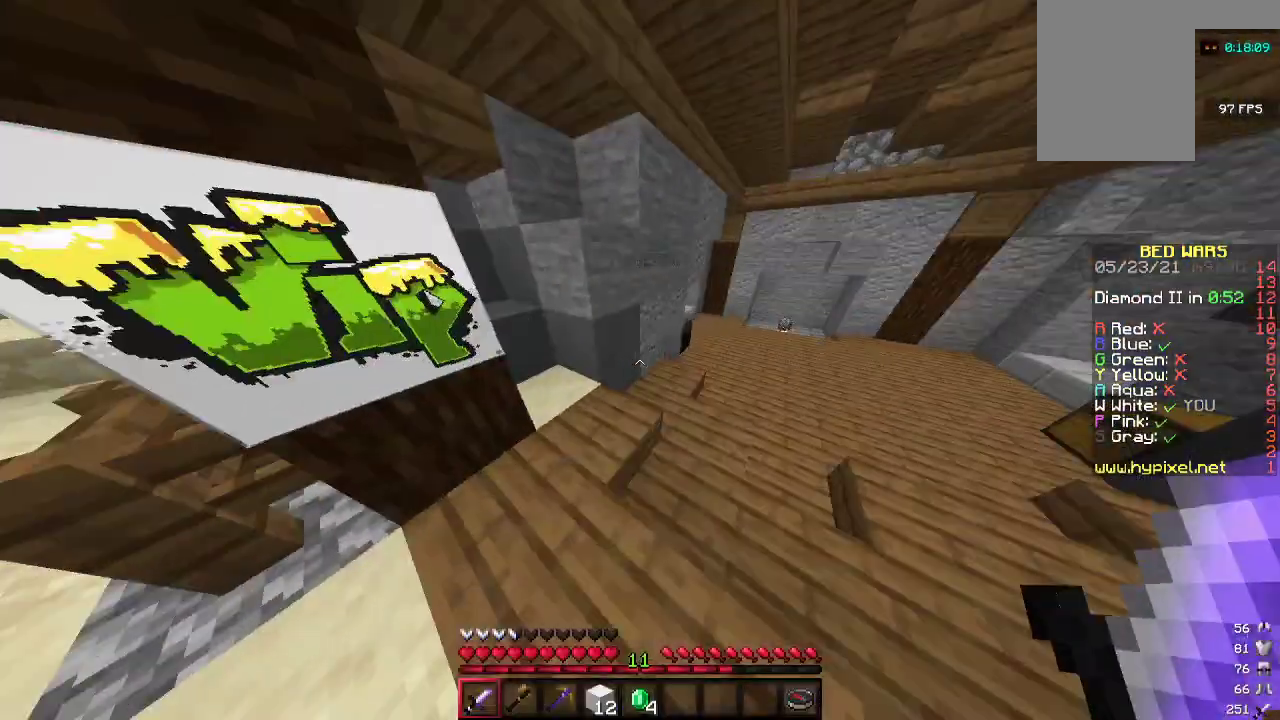
{"keys": ["d", "w"], "mouse": [], "events": []}
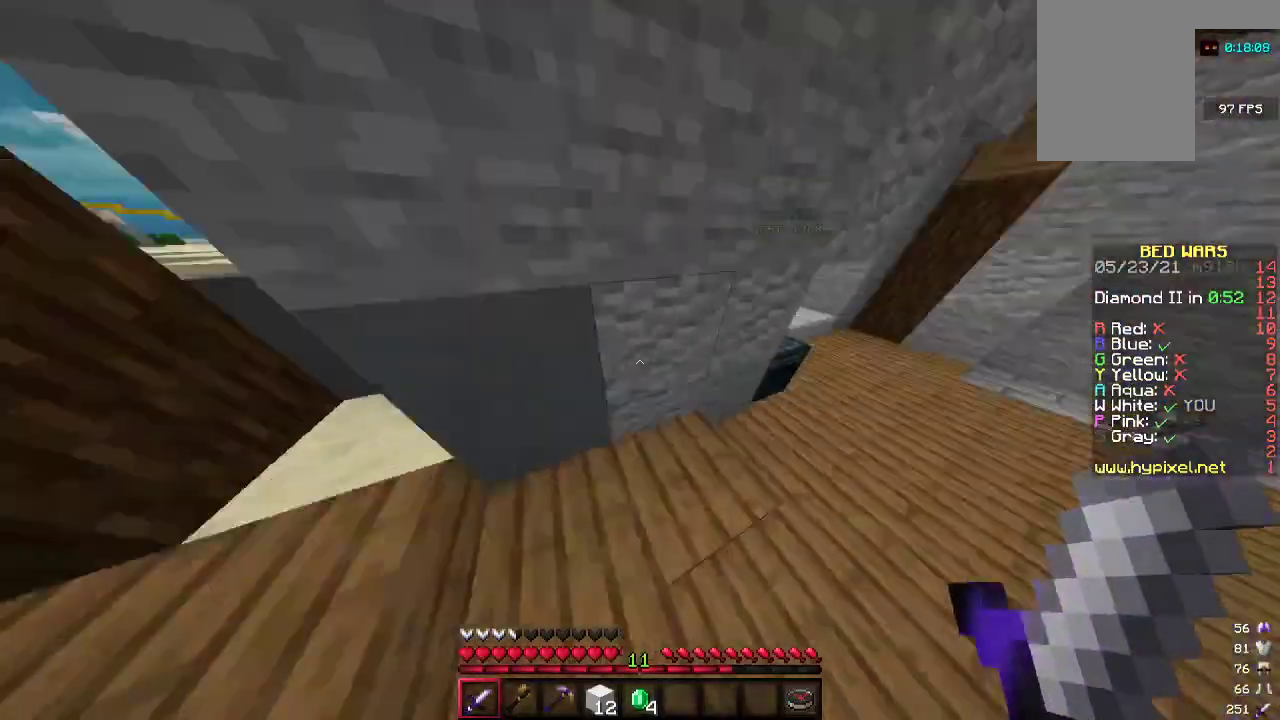
{"keys": ["d"], "mouse": ["right"], "events": [[333, "w", "up"], [500, "mouse_right", "down"]]}
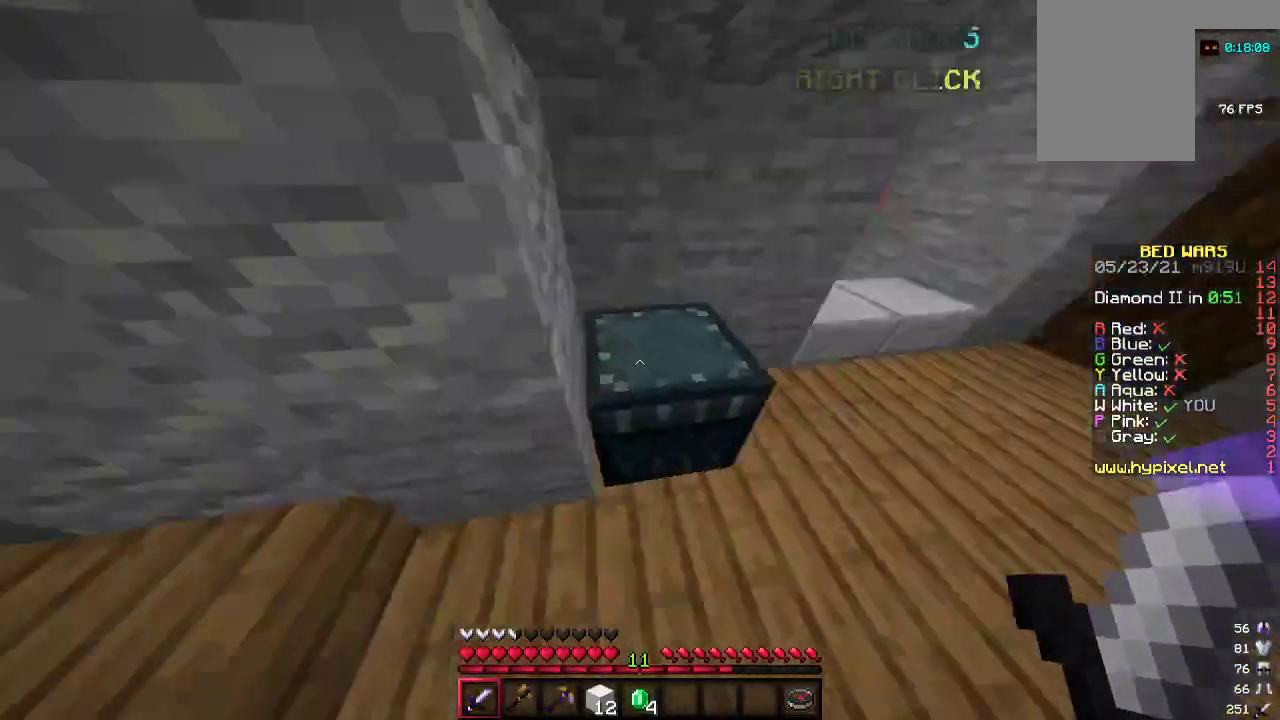
{"keys": [], "mouse": [], "events": [[67, "a", "down"], [67, "d", "up"], [67, "s", "down"], [167, "a", "up"], [167, "mouse_right", "up"], [200, "s", "up"]]}
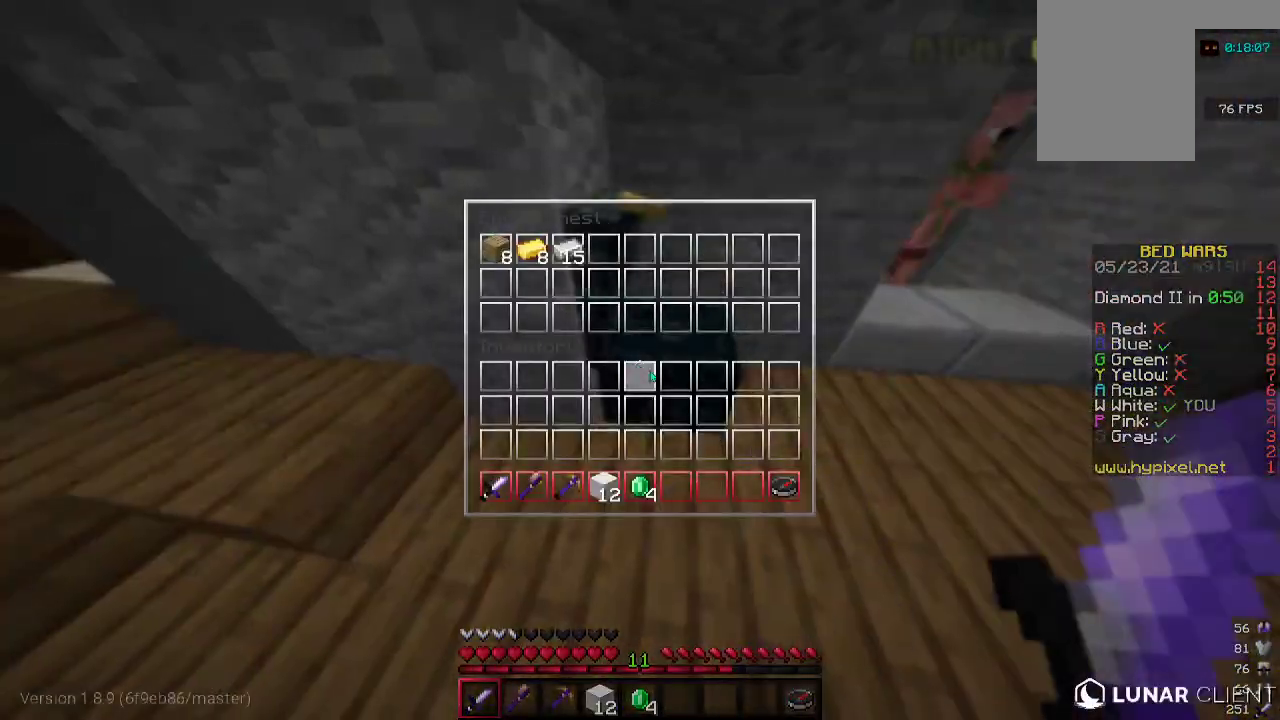
{"keys": [], "mouse": [], "events": []}
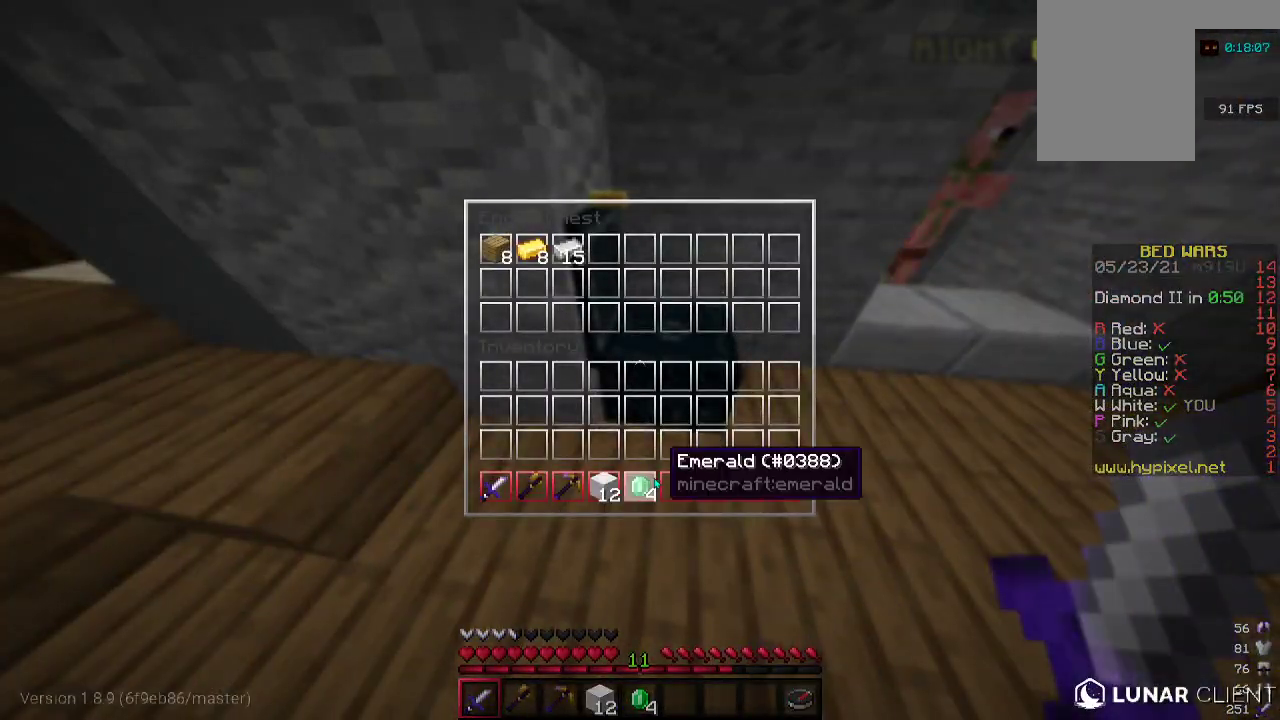
{"keys": [], "mouse": [], "events": []}
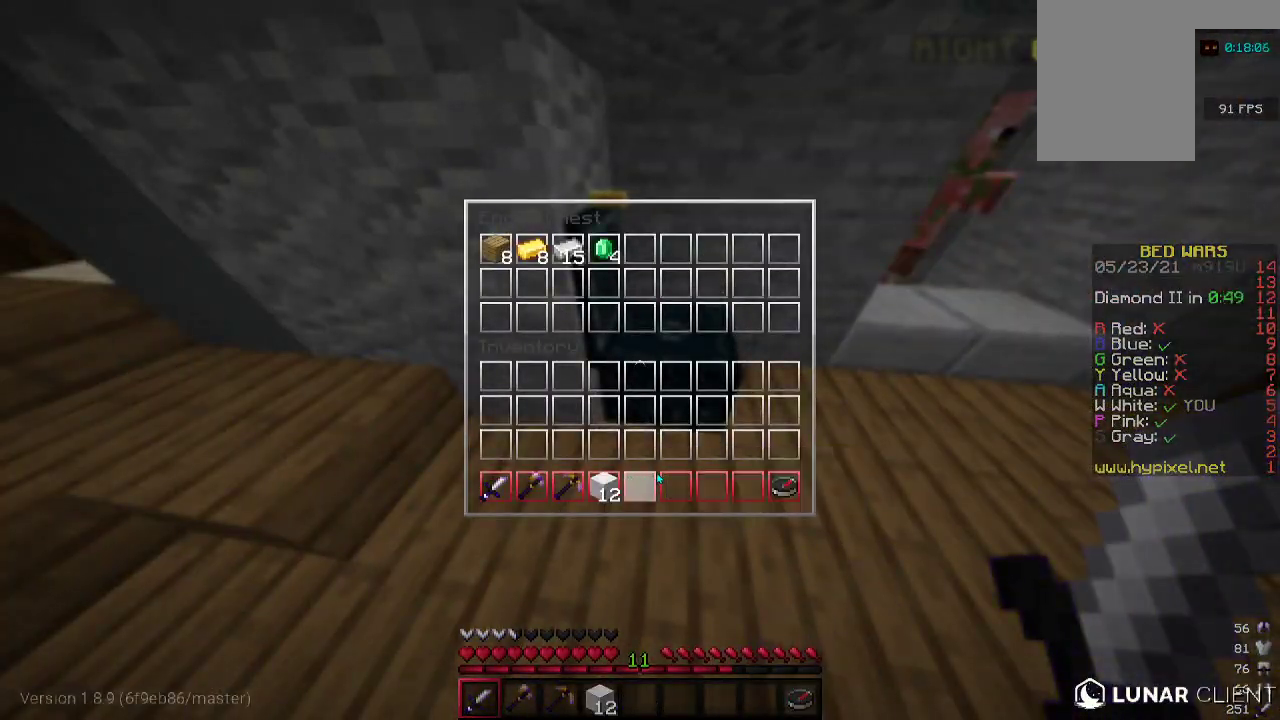
{"keys": [], "mouse": [], "events": []}
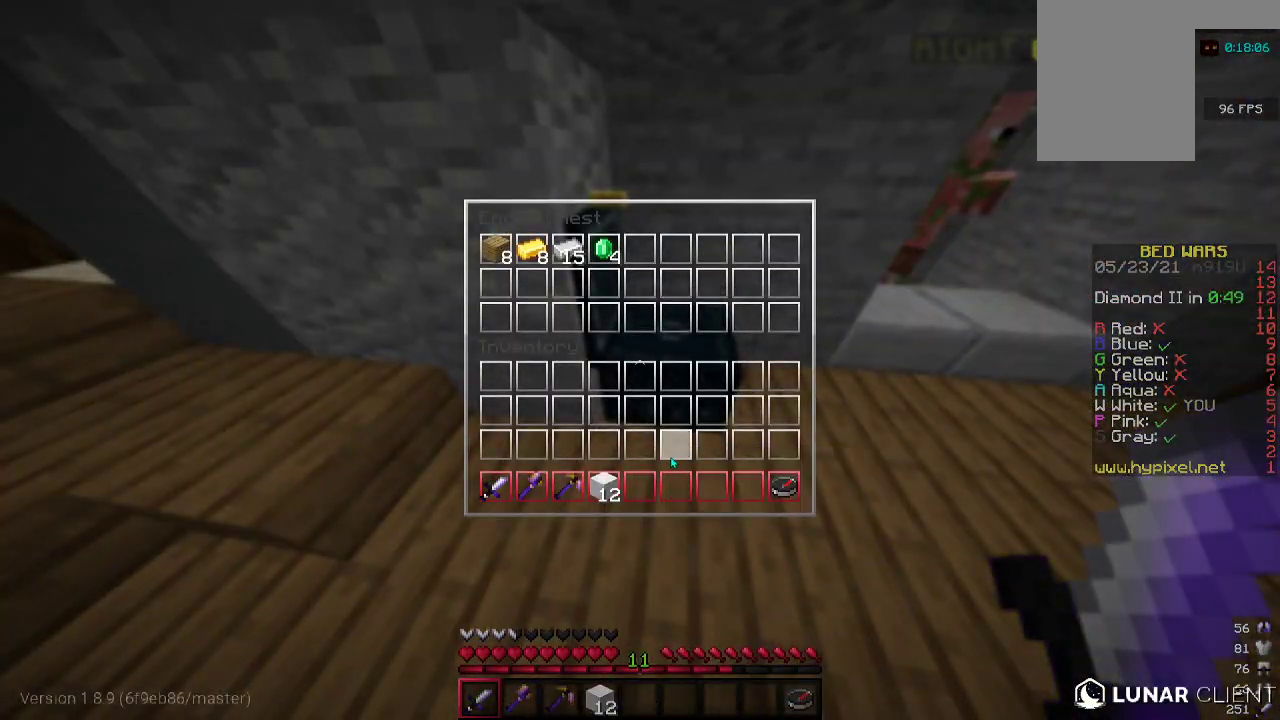
{"keys": [], "mouse": [], "events": []}
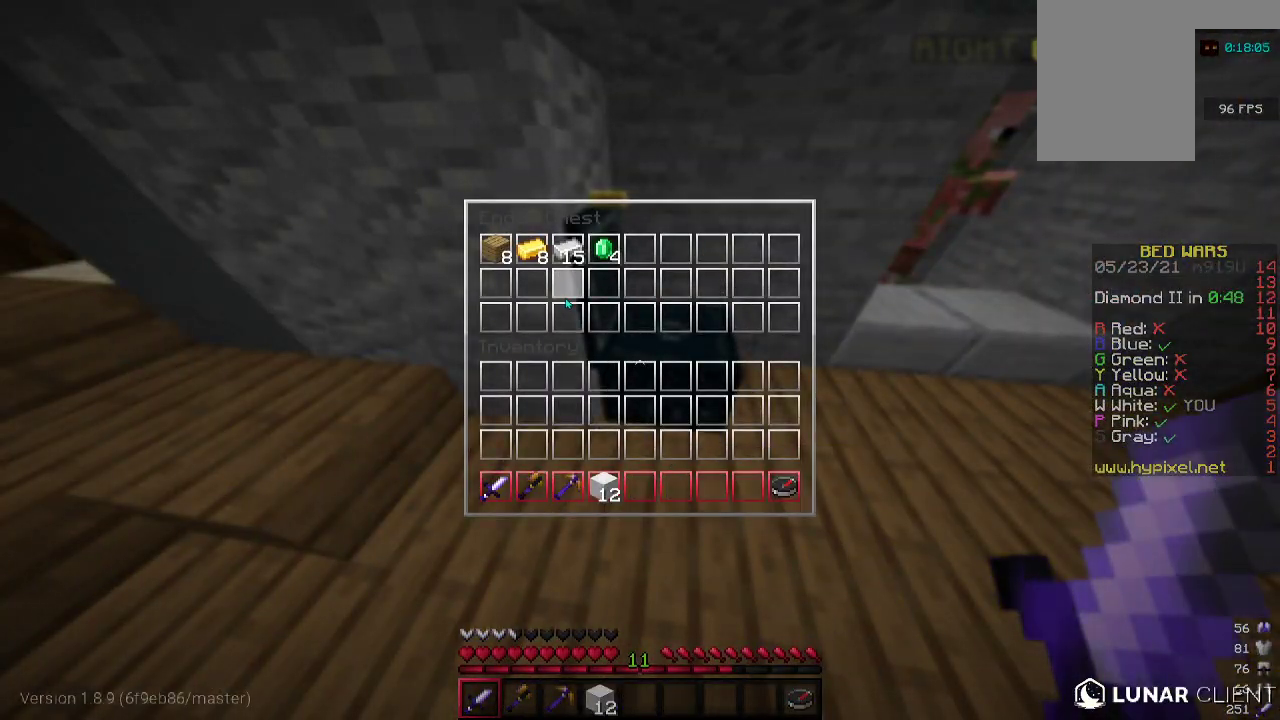
{"keys": ["d", "w"], "mouse": [], "events": [[300, "w", "down"], [367, "a", "down"], [400, "d", "down"], [433, "a", "up"]]}
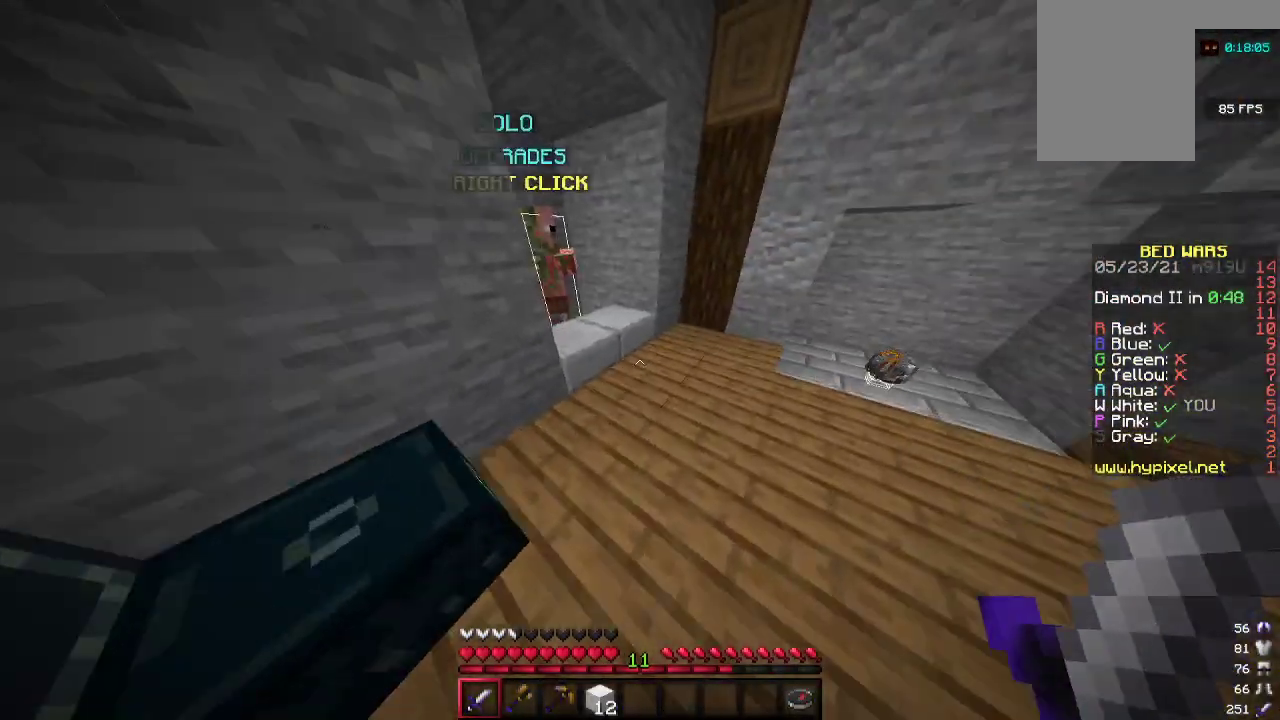
{"keys": [], "mouse": [], "events": [[267, "d", "up"], [300, "w", "up"]]}